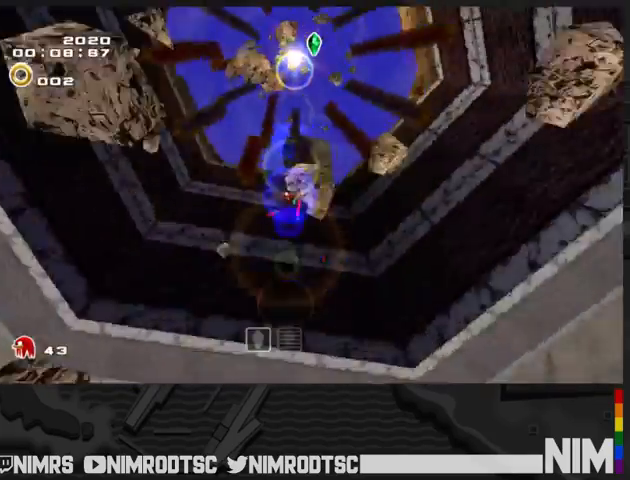
Gameplay with a controller (Xbox layout); each line is a JSON object with the inputs held at the frame after it. "button_events" lists button changes between this image and that frame as [ms after this image, input, new state], when the widget could be followed in between (sticks are given only as held states). This document gives stick clicks only as held states, not as events.
{"buttons": [], "left_stick": "up-left", "right_stick": "center", "button_events": []}
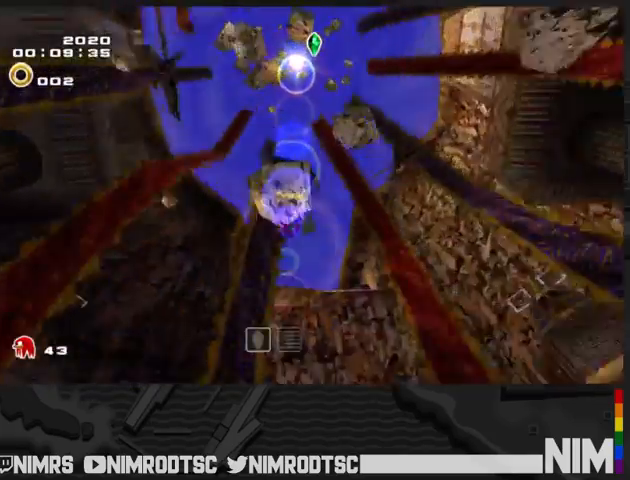
{"buttons": [], "left_stick": "up-left", "right_stick": "center", "button_events": []}
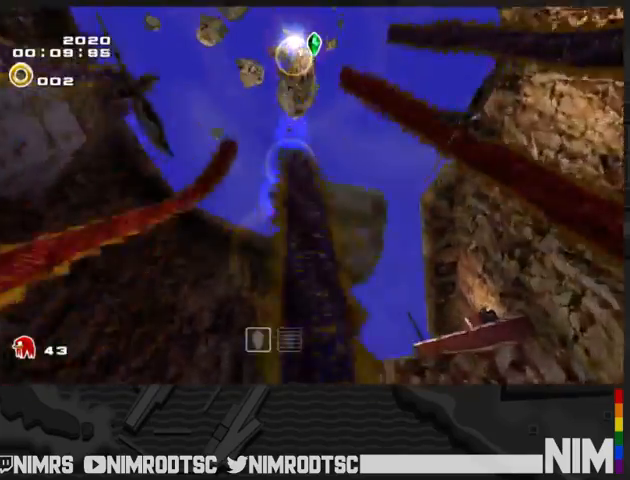
{"buttons": ["L2"], "left_stick": "up", "right_stick": "center", "button_events": [[400, "L2", "down"]]}
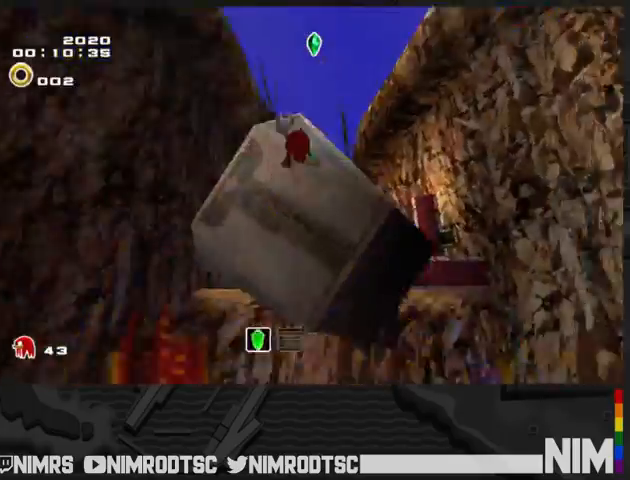
{"buttons": ["A"], "left_stick": "up", "right_stick": "center", "button_events": [[100, "L2", "up"], [300, "A", "down"]]}
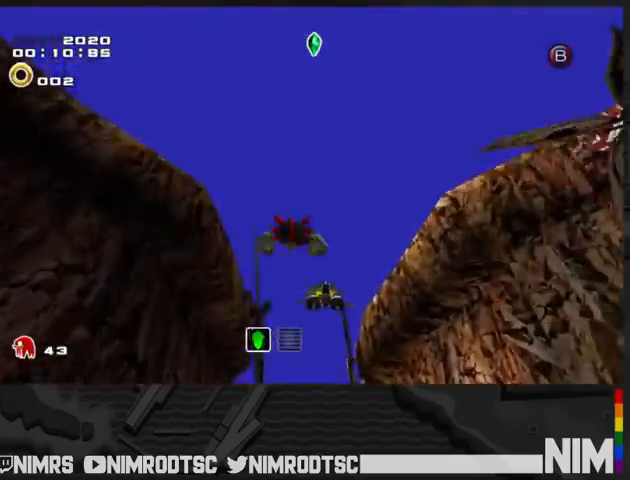
{"buttons": ["A"], "left_stick": "up", "right_stick": "center", "button_events": []}
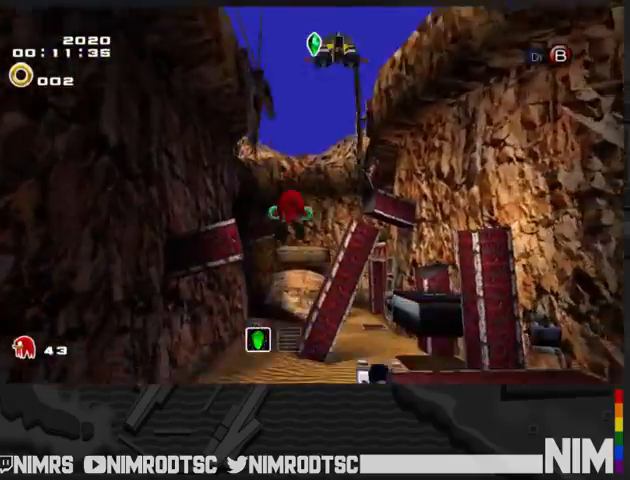
{"buttons": ["A"], "left_stick": "up", "right_stick": "center", "button_events": [[133, "A", "up"], [200, "A", "down"]]}
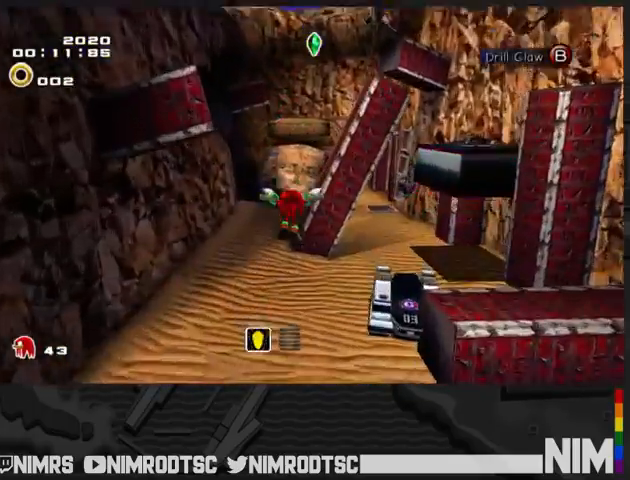
{"buttons": ["A"], "left_stick": "up-right", "right_stick": "center", "button_events": [[67, "A", "up"], [167, "A", "down"]]}
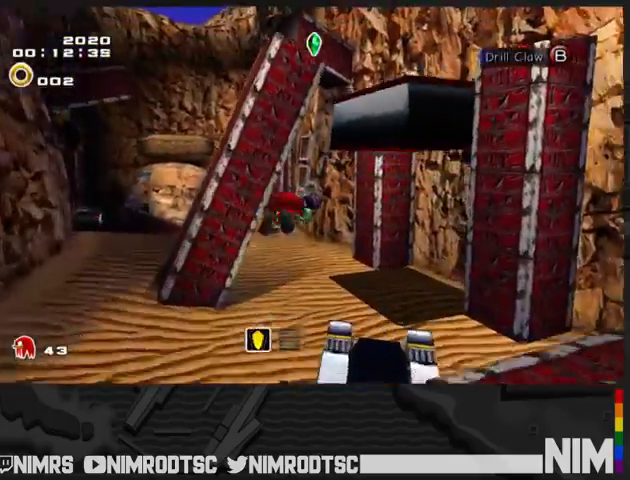
{"buttons": [], "left_stick": "up-left", "right_stick": "center", "button_events": [[67, "A", "up"]]}
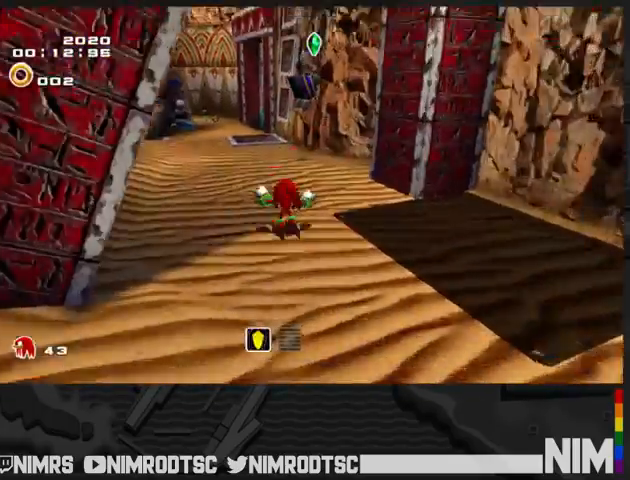
{"buttons": [], "left_stick": "right", "right_stick": "center", "button_events": []}
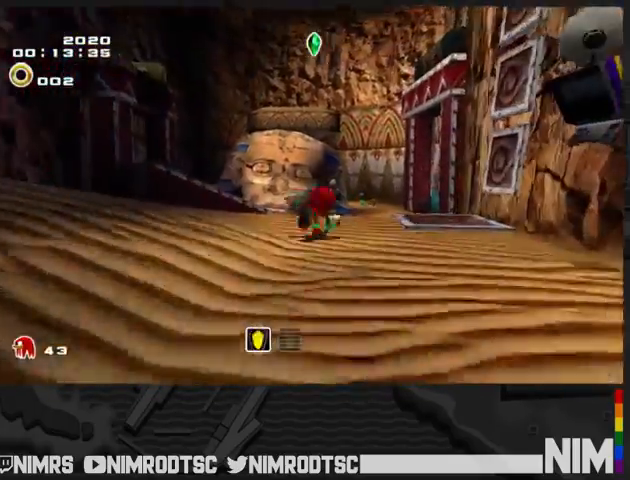
{"buttons": [], "left_stick": "left", "right_stick": "center", "button_events": [[367, "B", "down"], [433, "B", "up"]]}
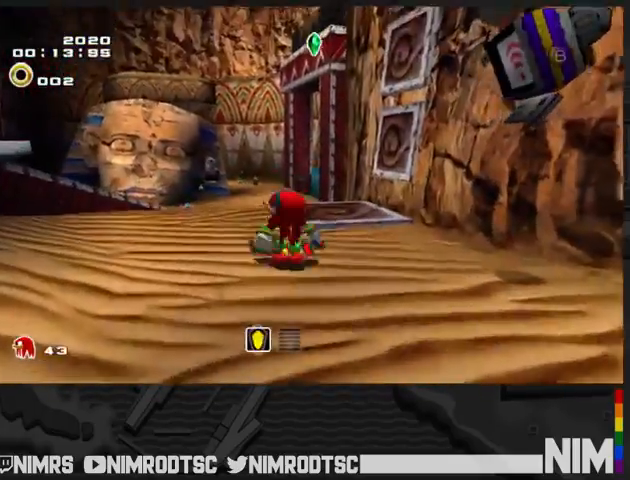
{"buttons": ["L2"], "left_stick": "right", "right_stick": "center", "button_events": [[233, "B", "down"], [333, "B", "up"], [467, "L2", "down"]]}
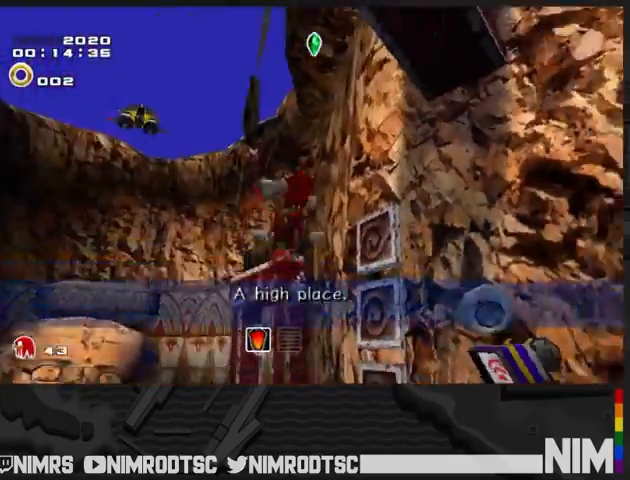
{"buttons": ["A", "L2"], "left_stick": "down-right", "right_stick": "center", "button_events": [[433, "A", "down"]]}
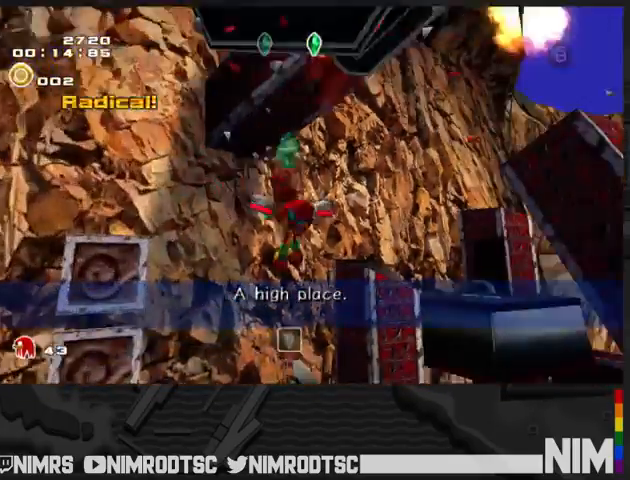
{"buttons": ["L2"], "left_stick": "up-right", "right_stick": "center", "button_events": [[67, "L2", "up"], [100, "A", "up"], [167, "A", "down"], [333, "L2", "down"], [400, "A", "up"]]}
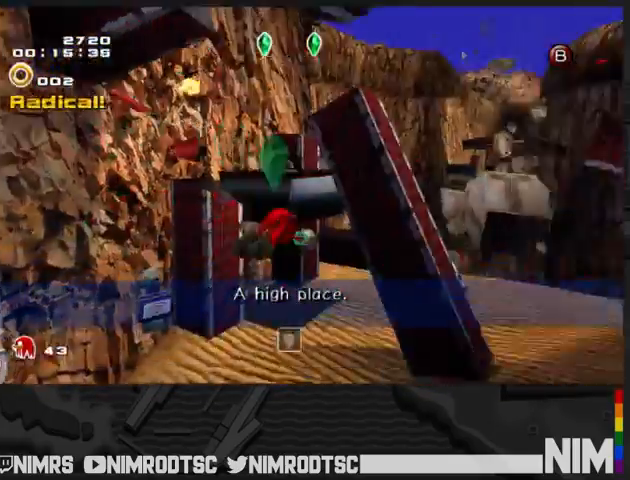
{"buttons": [], "left_stick": "up", "right_stick": "center", "button_events": [[67, "A", "down"], [100, "L2", "up"], [400, "A", "up"]]}
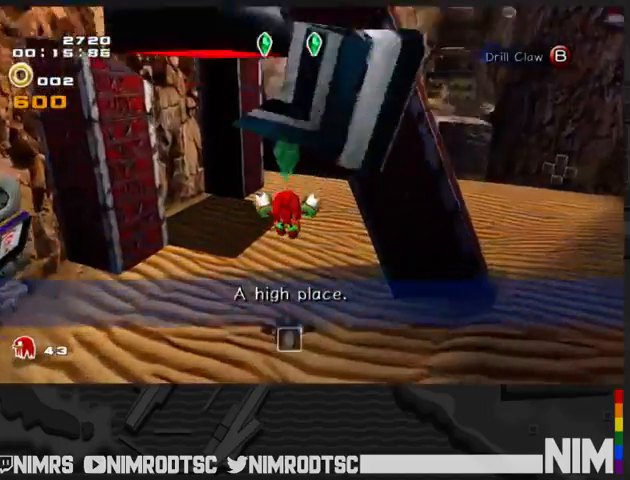
{"buttons": [], "left_stick": "up-right", "right_stick": "center", "button_events": []}
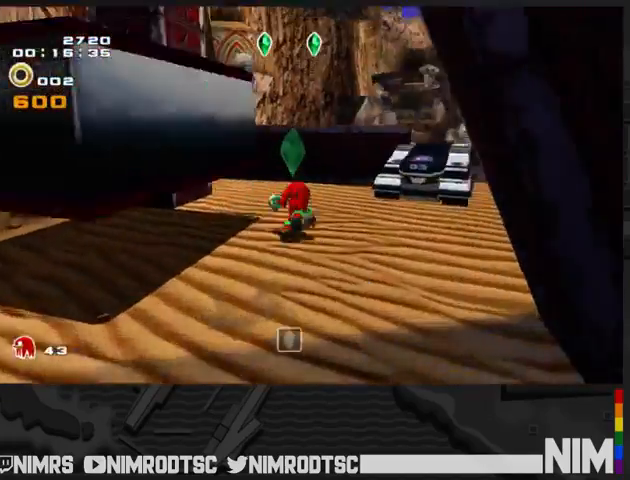
{"buttons": [], "left_stick": "up-left", "right_stick": "center", "button_events": [[100, "A", "down"], [300, "A", "up"]]}
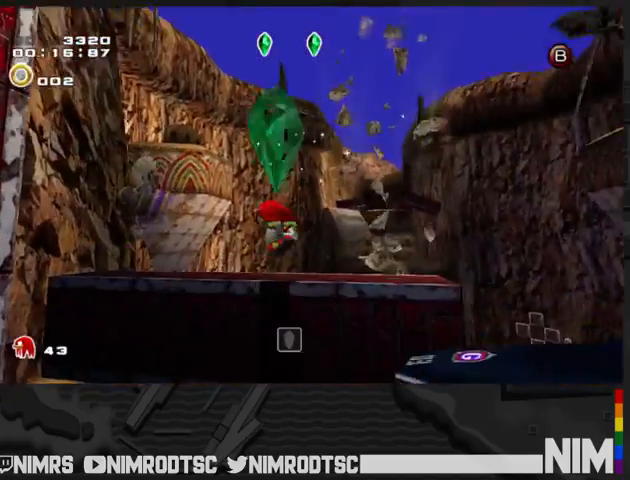
{"buttons": [], "left_stick": "center", "right_stick": "center", "button_events": [[300, "B", "down"], [467, "B", "up"]]}
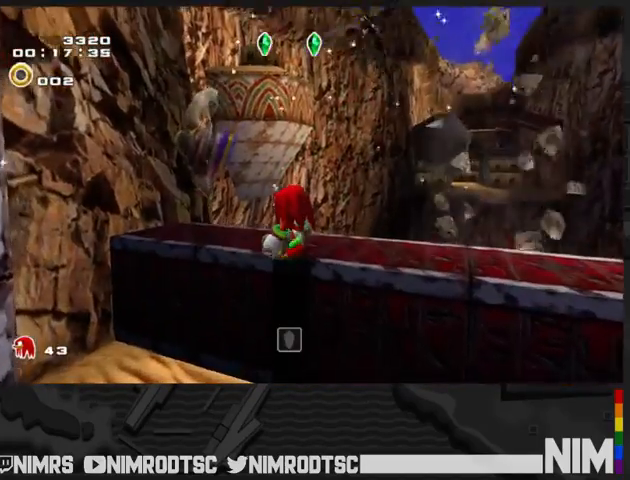
{"buttons": [], "left_stick": "center", "right_stick": "center", "button_events": []}
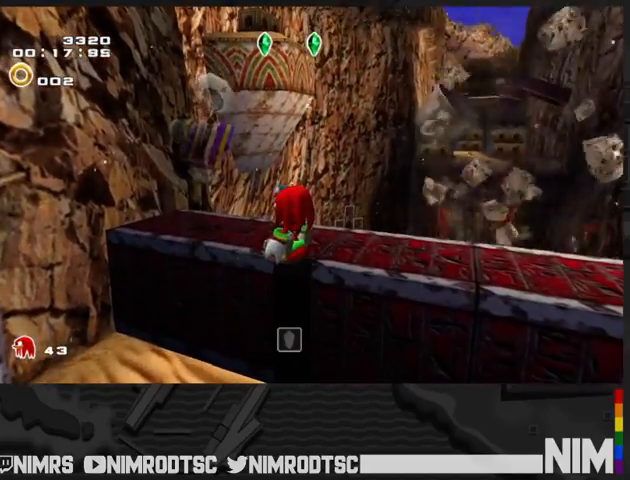
{"buttons": [], "left_stick": "center", "right_stick": "center", "button_events": []}
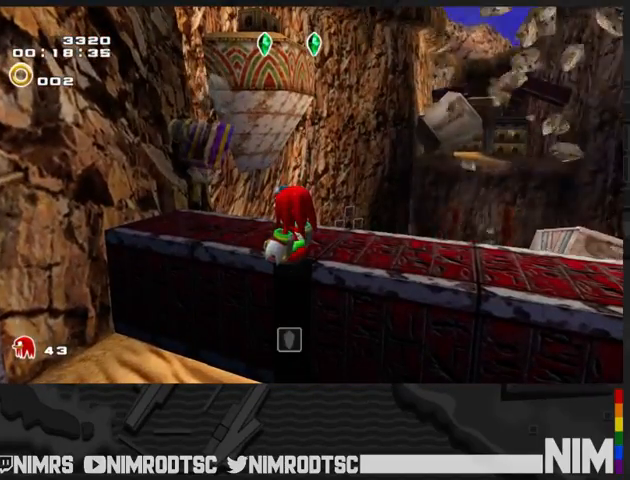
{"buttons": [], "left_stick": "center", "right_stick": "center", "button_events": []}
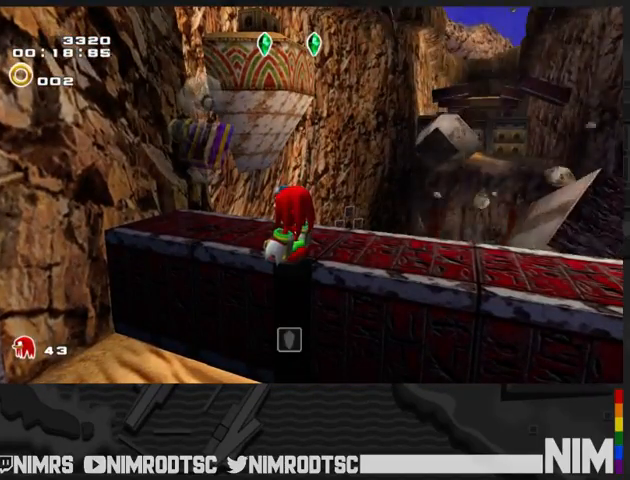
{"buttons": [], "left_stick": "center", "right_stick": "center", "button_events": []}
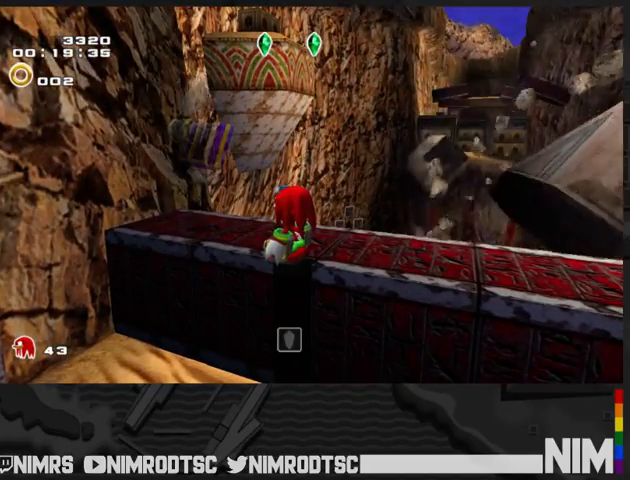
{"buttons": [], "left_stick": "left", "right_stick": "center", "button_events": []}
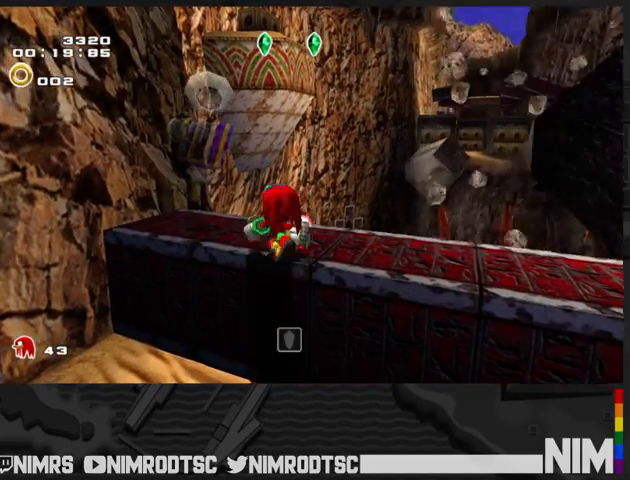
{"buttons": [], "left_stick": "left", "right_stick": "center", "button_events": [[33, "B", "down"], [167, "B", "up"]]}
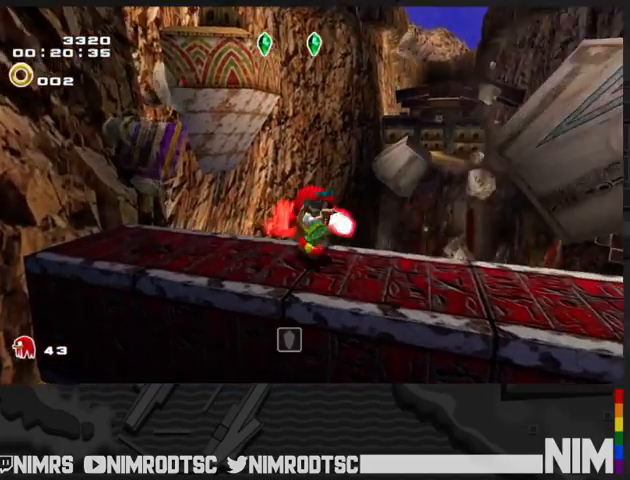
{"buttons": [], "left_stick": "center", "right_stick": "center", "button_events": []}
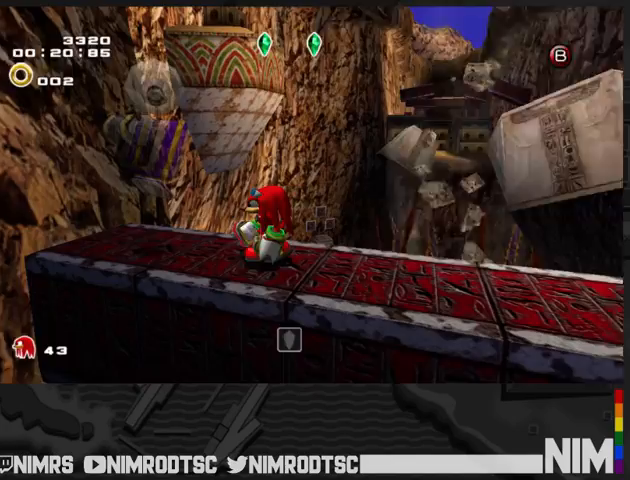
{"buttons": [], "left_stick": "center", "right_stick": "center", "button_events": [[33, "B", "down"], [233, "B", "up"]]}
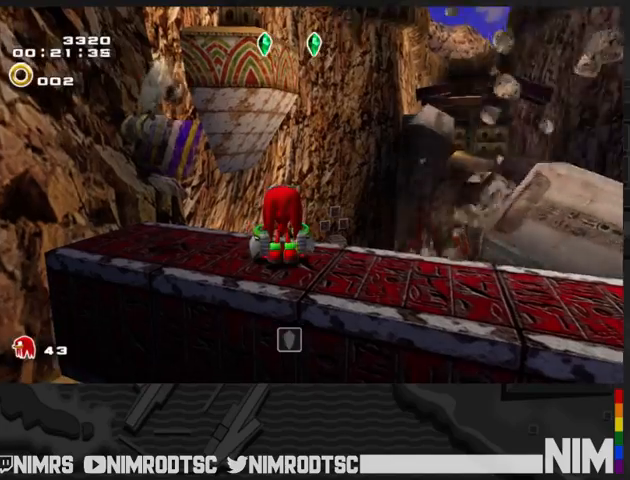
{"buttons": [], "left_stick": "up-right", "right_stick": "center", "button_events": [[300, "A", "down"], [433, "A", "up"]]}